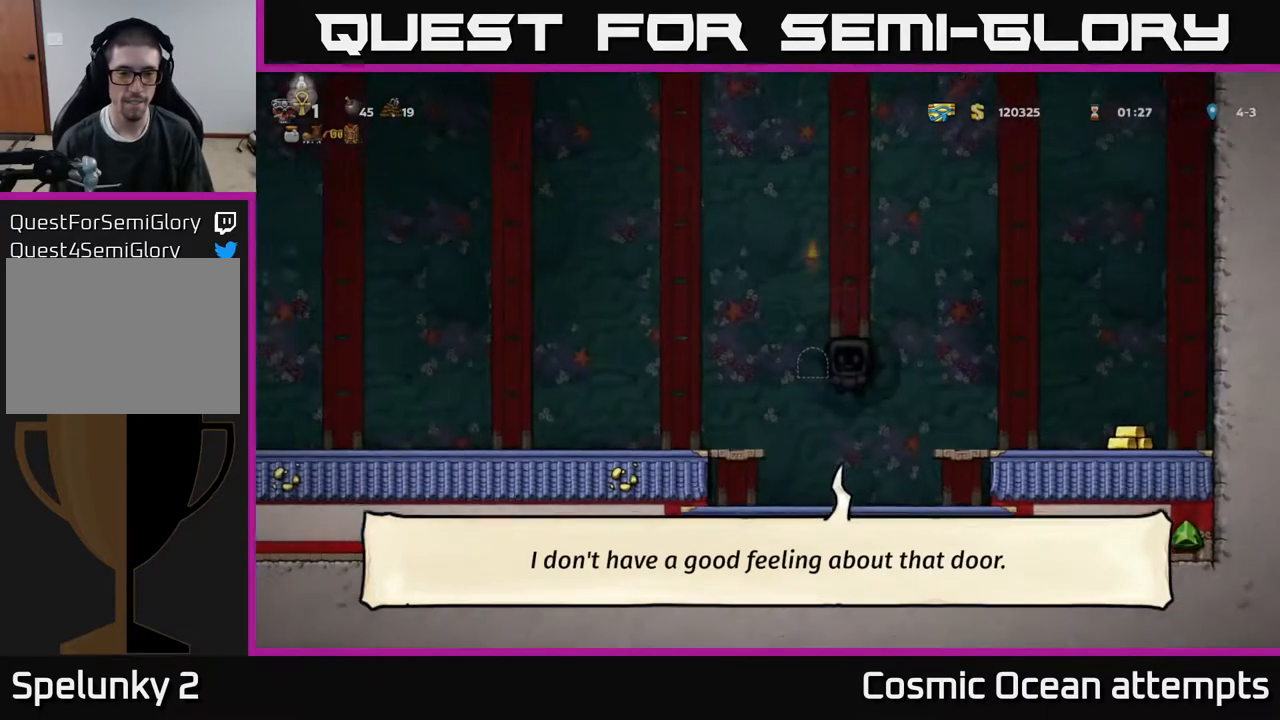
Gameplay with a controller (Xbox layout); each line is a JSON object with the inputs held at the frame after it. "events" lists button and stick changes between this image and that frame as [ms after this image, input, new state], when the widget could be followed in between. Not read: left_stick.
{"buttons": [], "right_stick": "center", "events": []}
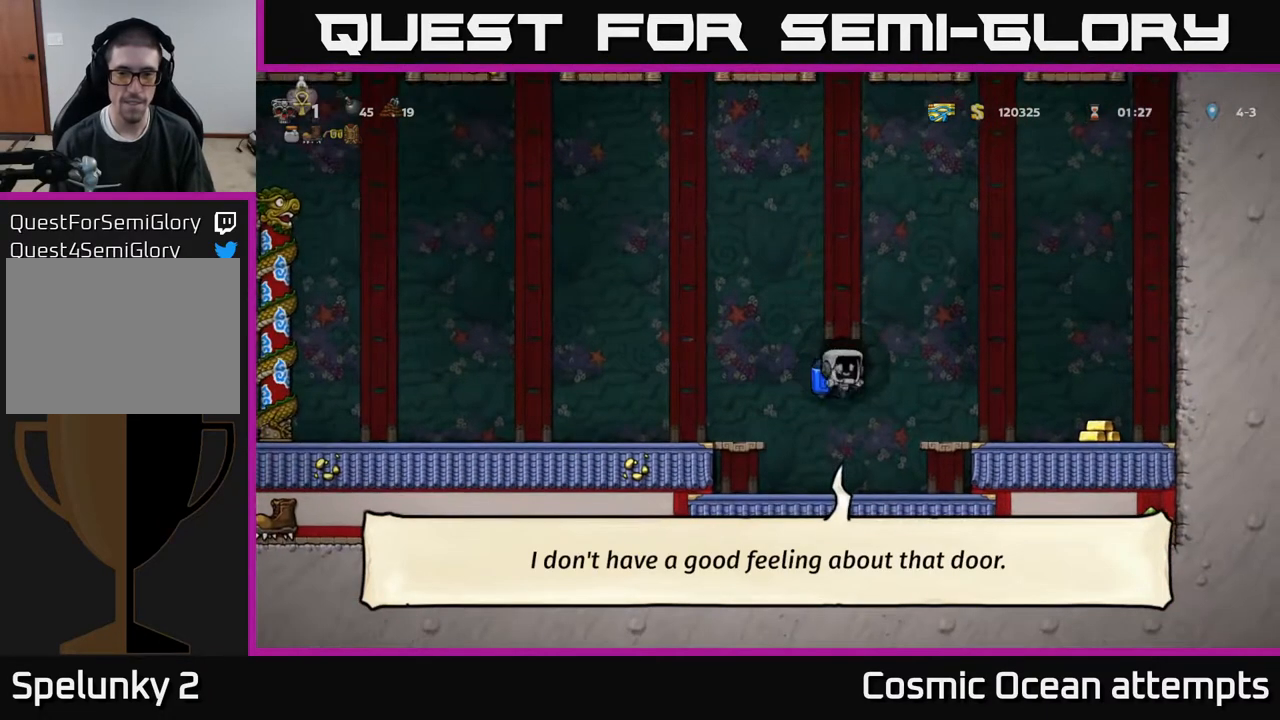
{"buttons": ["DPAD_RIGHT"], "right_stick": "center", "events": [[50, "A", "down"], [83, "DPAD_RIGHT", "down"], [183, "A", "up"]]}
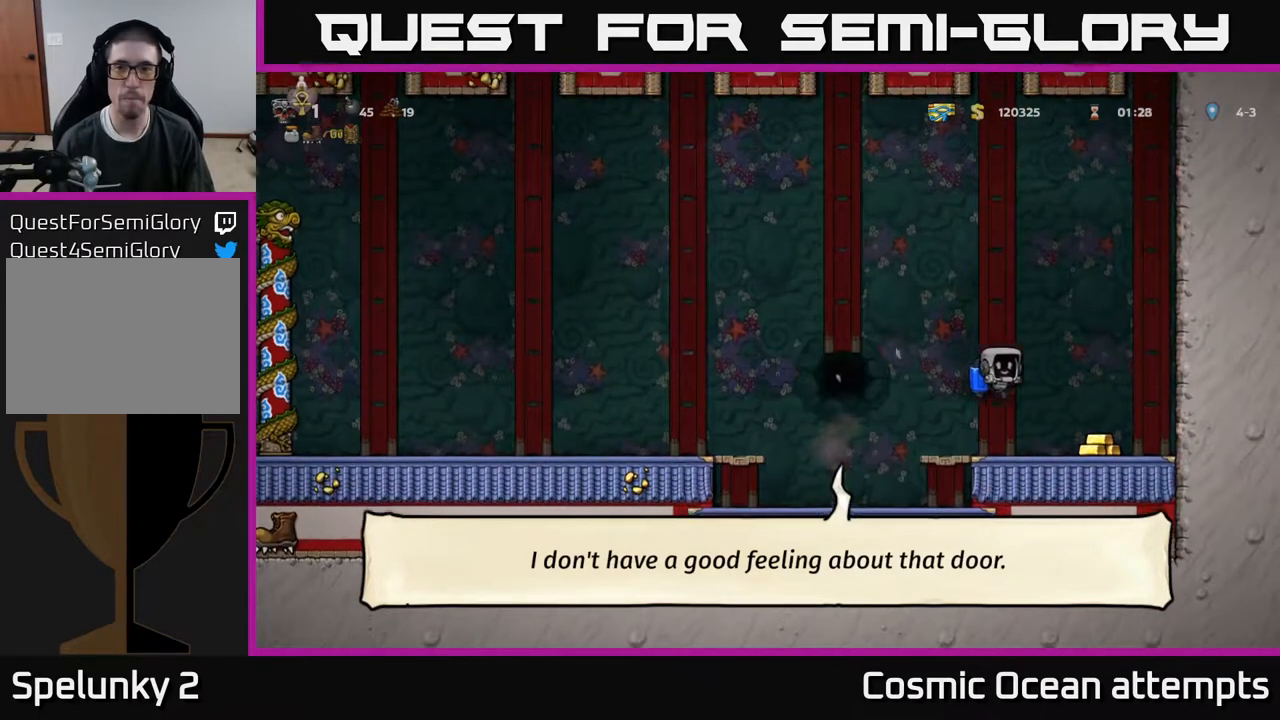
{"buttons": ["DPAD_UP"], "right_stick": "center", "events": [[133, "DPAD_RIGHT", "up"], [250, "DPAD_UP", "down"]]}
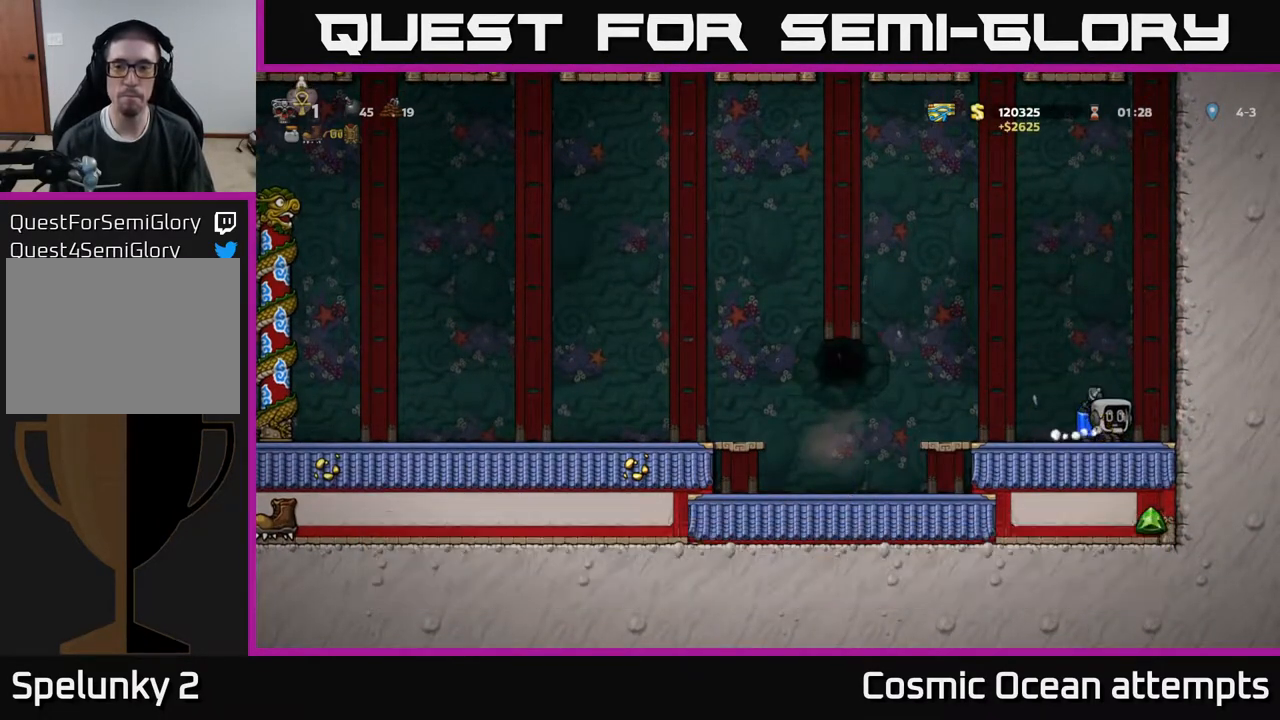
{"buttons": ["DPAD_UP"], "right_stick": "center", "events": []}
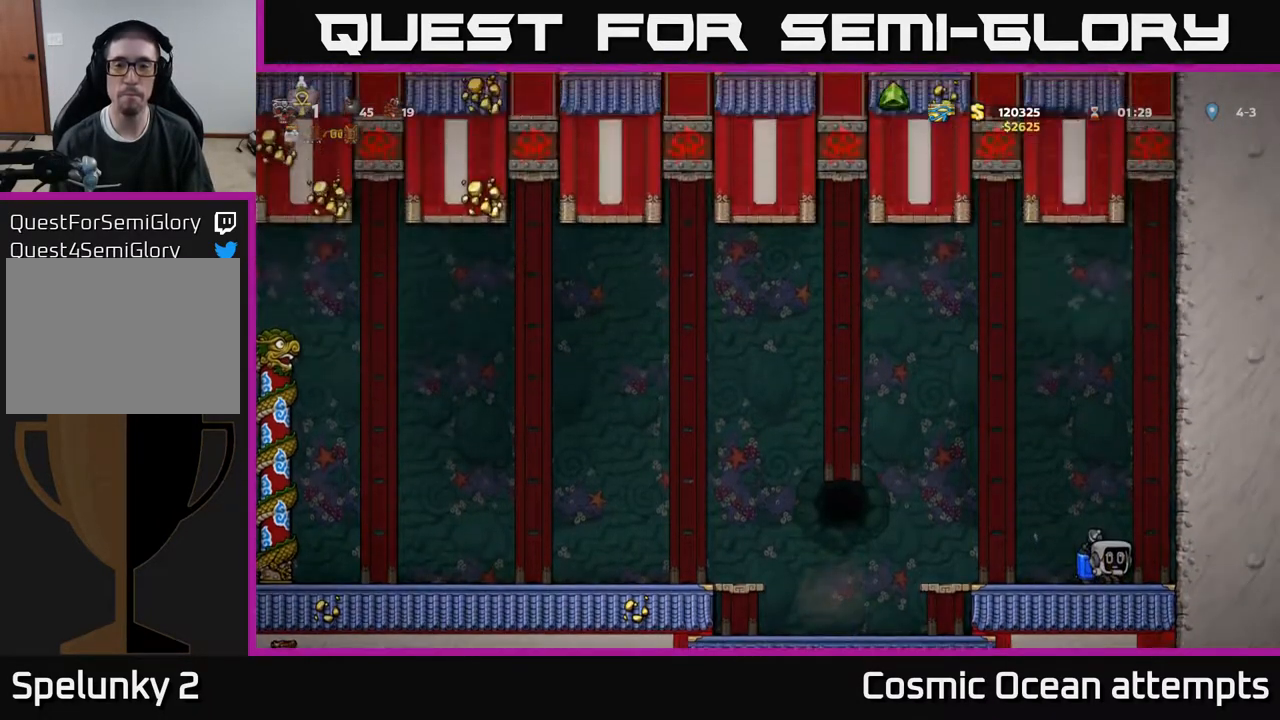
{"buttons": ["DPAD_UP"], "right_stick": "center", "events": []}
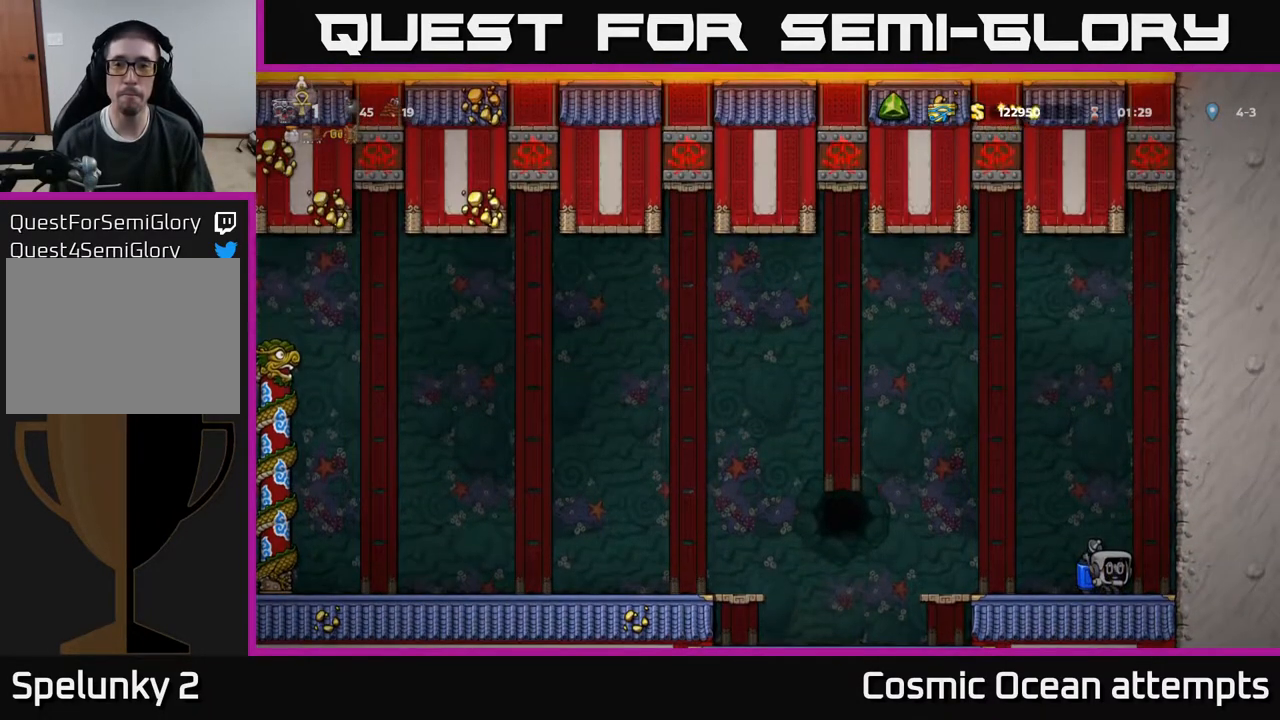
{"buttons": ["DPAD_UP"], "right_stick": "center", "events": []}
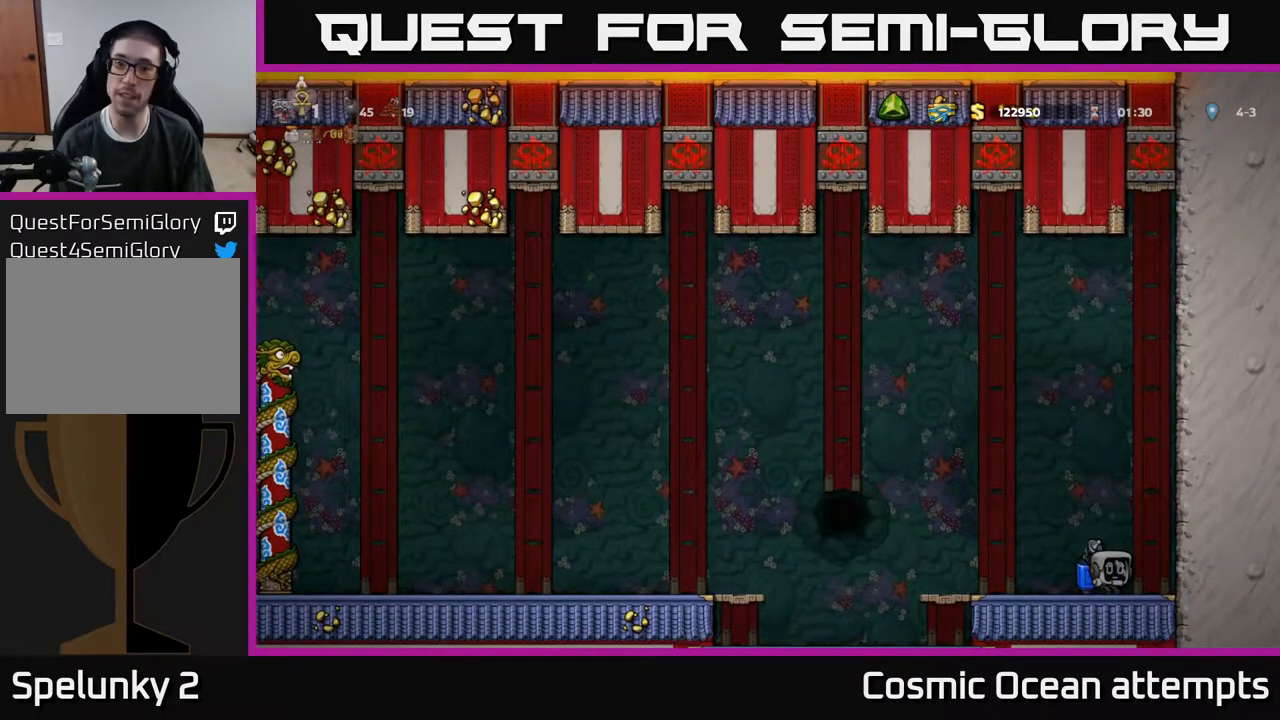
{"buttons": ["DPAD_UP"], "right_stick": "center", "events": []}
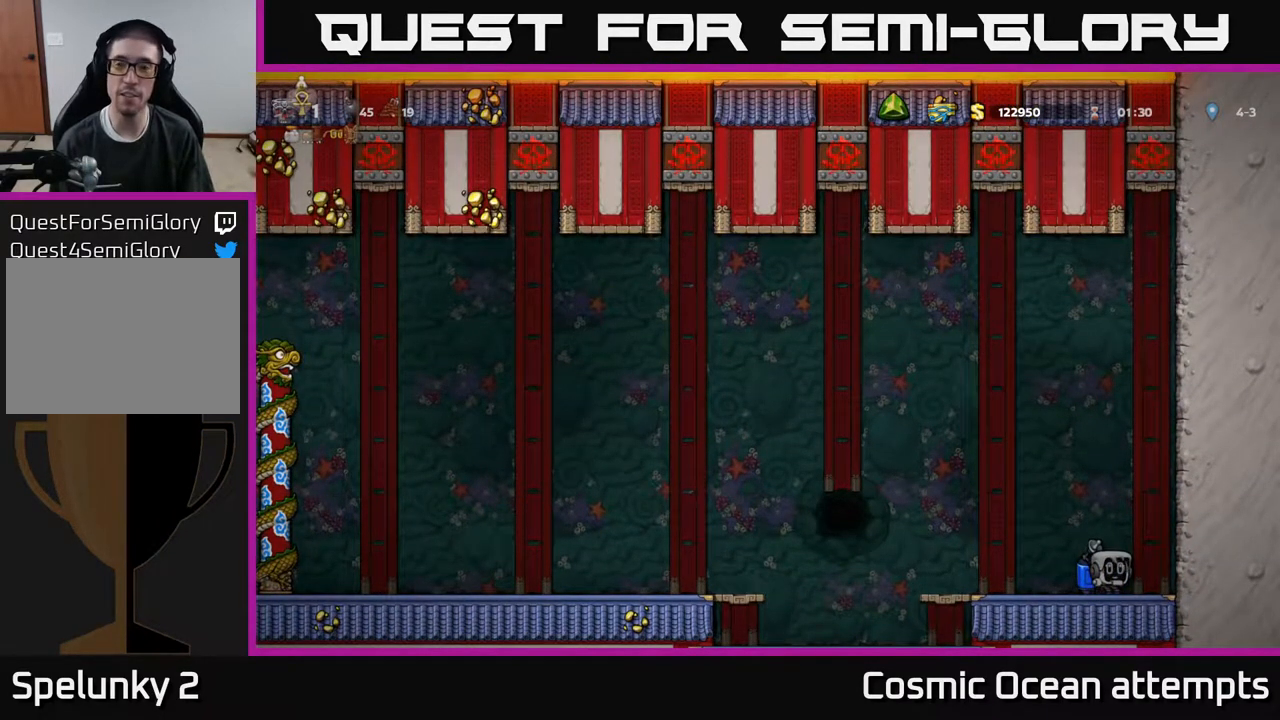
{"buttons": [], "right_stick": "center", "events": [[433, "DPAD_UP", "up"]]}
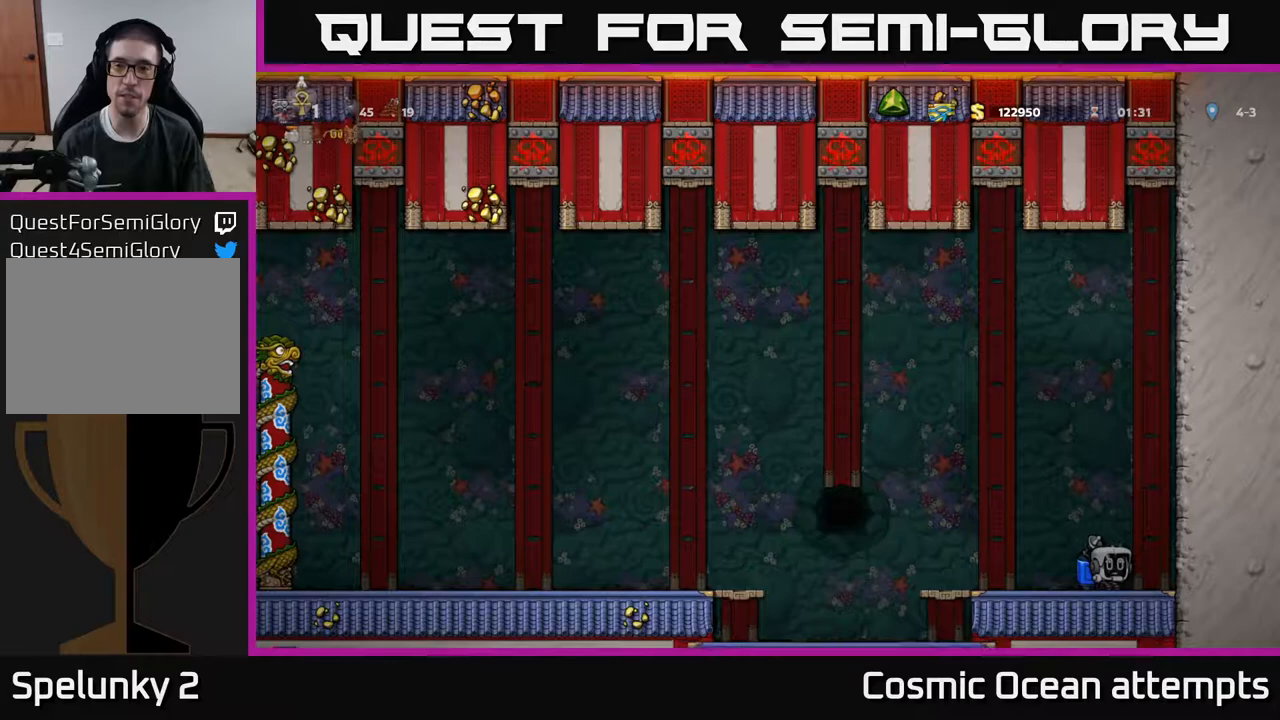
{"buttons": ["A", "DPAD_UP"], "right_stick": "center", "events": [[400, "A", "down"], [483, "DPAD_UP", "down"]]}
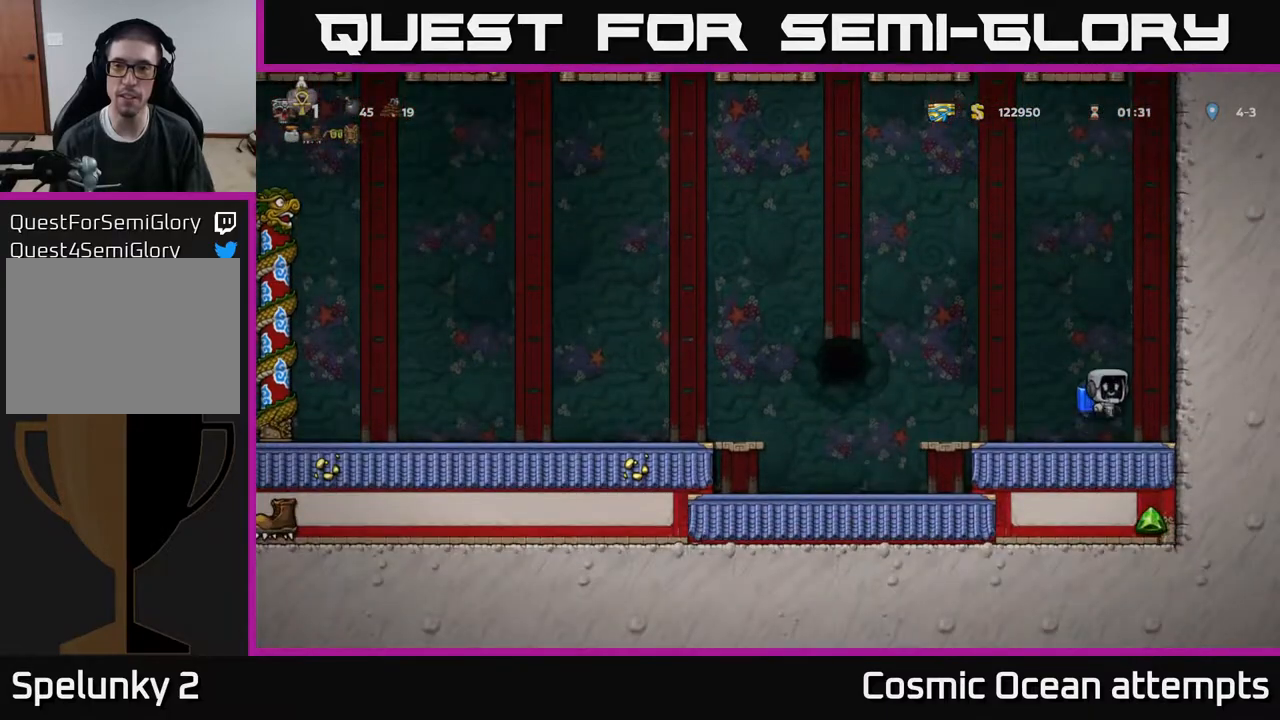
{"buttons": ["DPAD_LEFT"], "right_stick": "center", "events": [[17, "A", "up"], [133, "R1", "down"], [200, "R1", "up"], [317, "DPAD_UP", "up"], [433, "DPAD_LEFT", "down"]]}
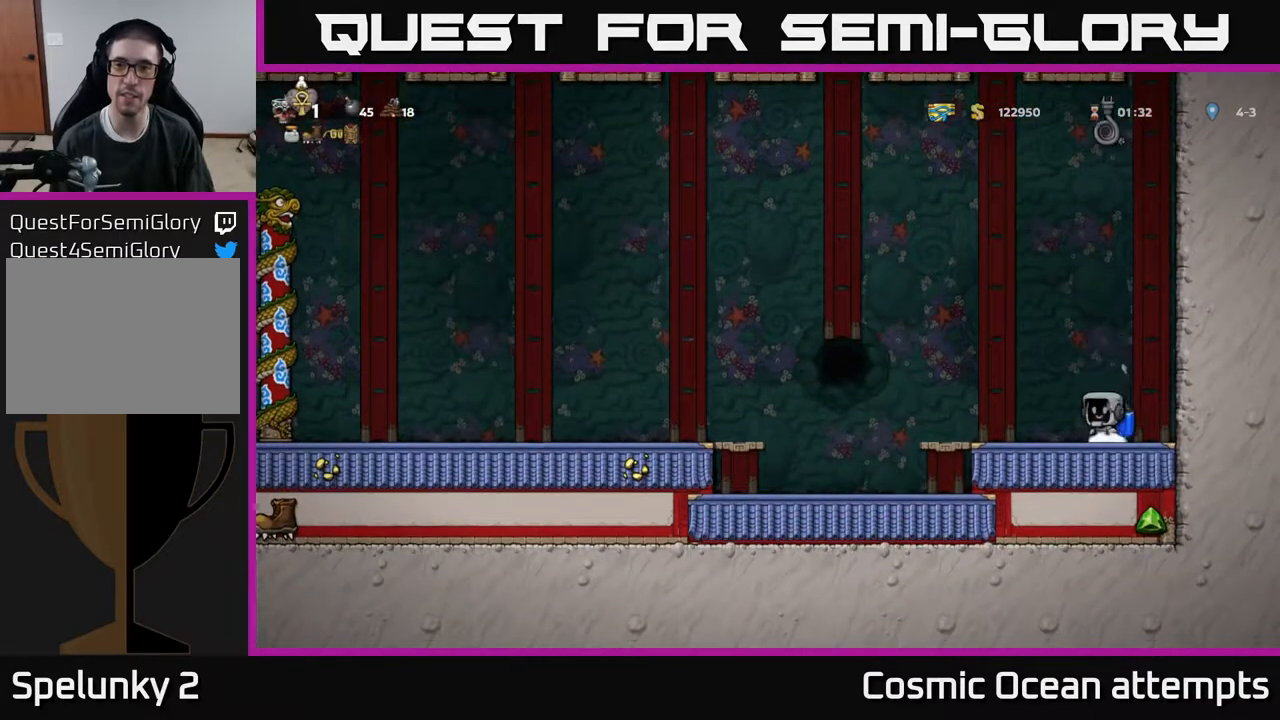
{"buttons": ["A", "DPAD_LEFT"], "right_stick": "center", "events": [[300, "A", "down"], [417, "A", "up"], [483, "A", "down"]]}
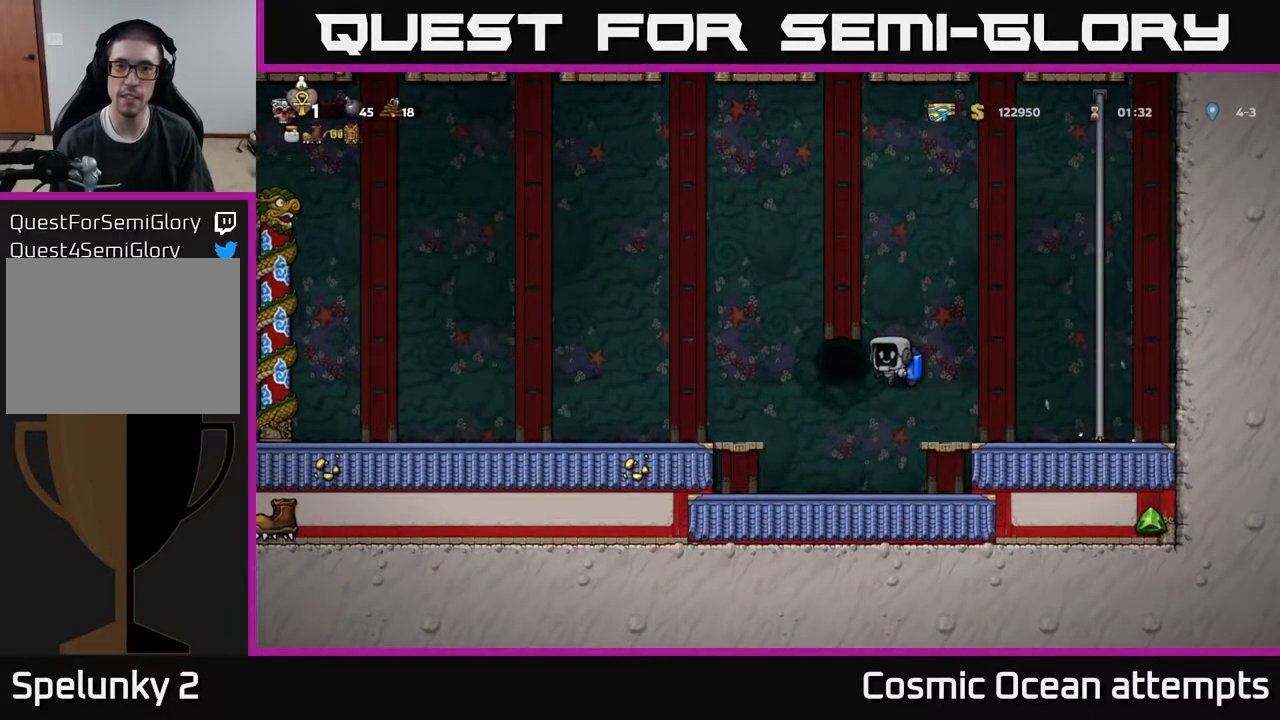
{"buttons": [], "right_stick": "center", "events": [[117, "A", "up"], [300, "DPAD_LEFT", "up"]]}
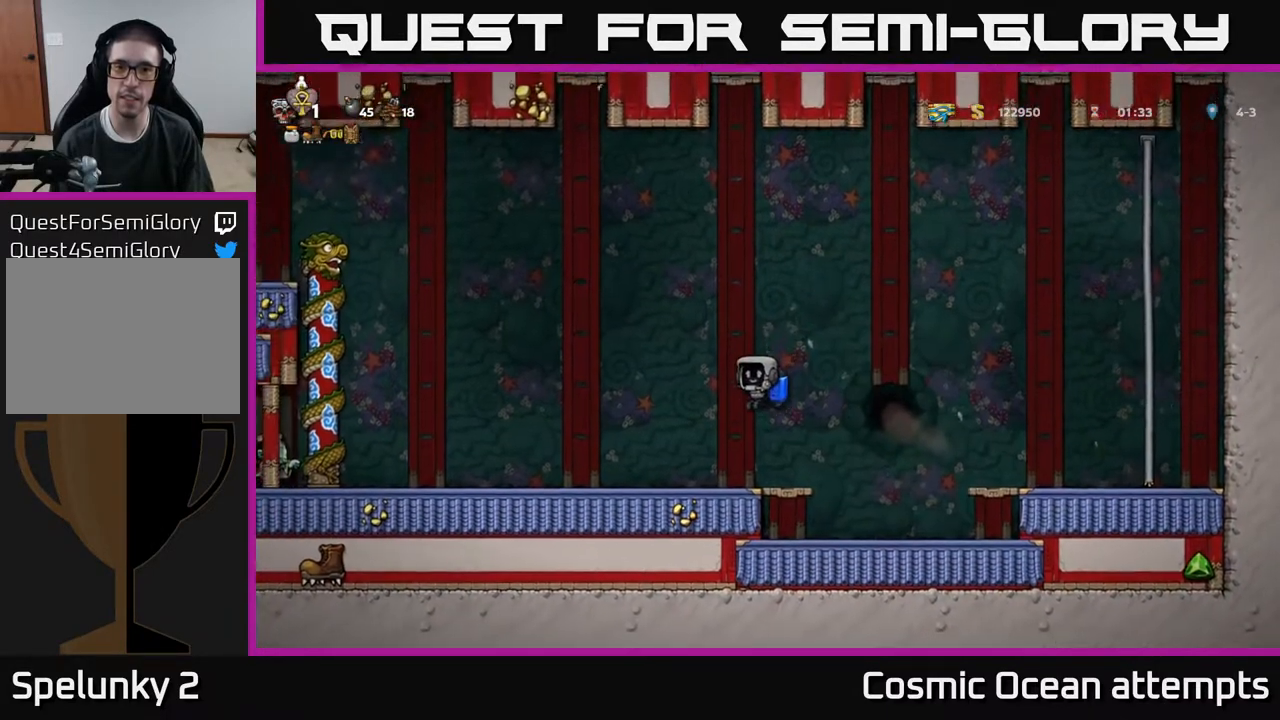
{"buttons": [], "right_stick": "center", "events": [[200, "DPAD_RIGHT", "down"], [267, "DPAD_RIGHT", "up"]]}
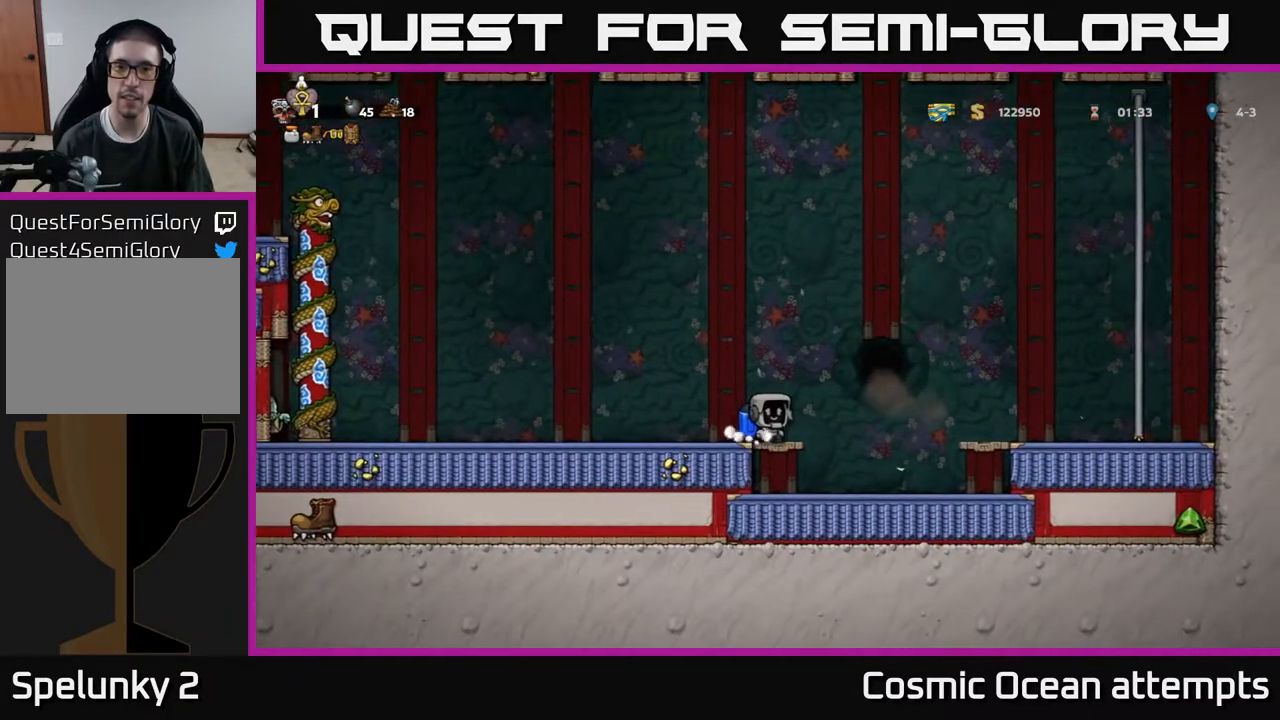
{"buttons": [], "right_stick": "center", "events": [[183, "DPAD_RIGHT", "down"], [200, "DPAD_RIGHT", "up"]]}
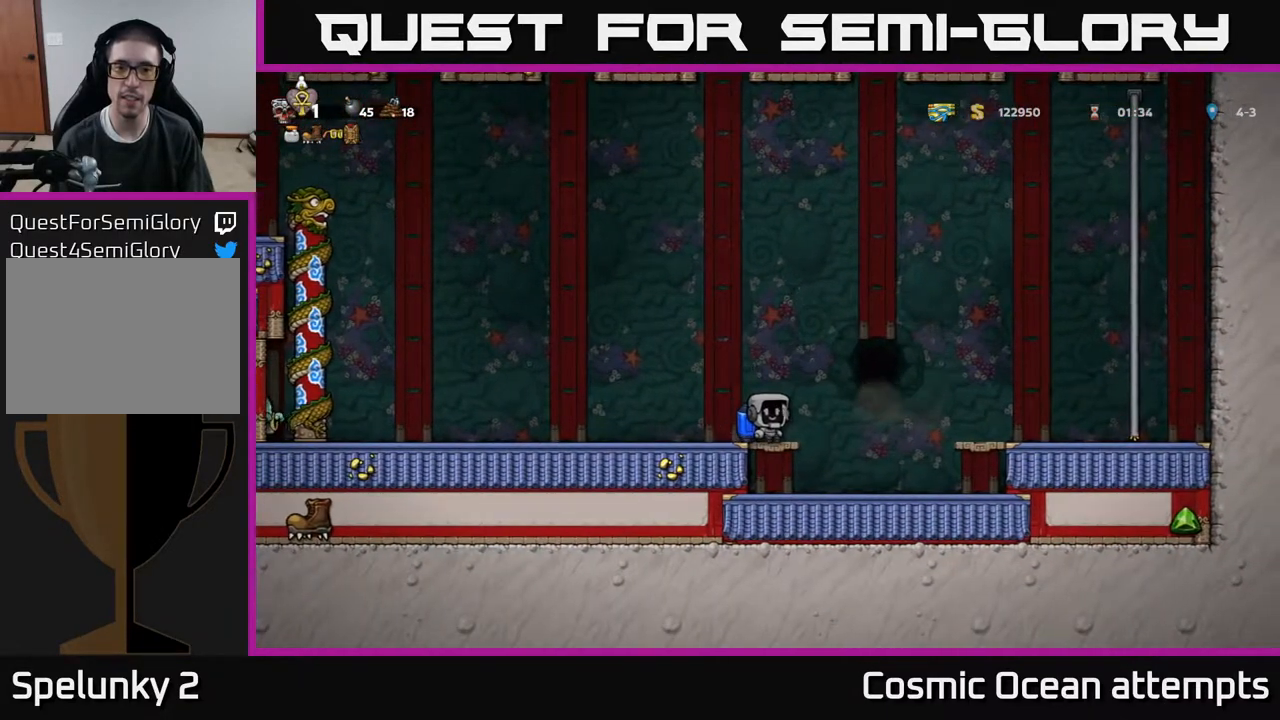
{"buttons": ["DPAD_UP"], "right_stick": "center", "events": [[50, "DPAD_RIGHT", "down"], [83, "DPAD_RIGHT", "up"], [350, "A", "down"], [417, "DPAD_UP", "down"], [450, "A", "up"]]}
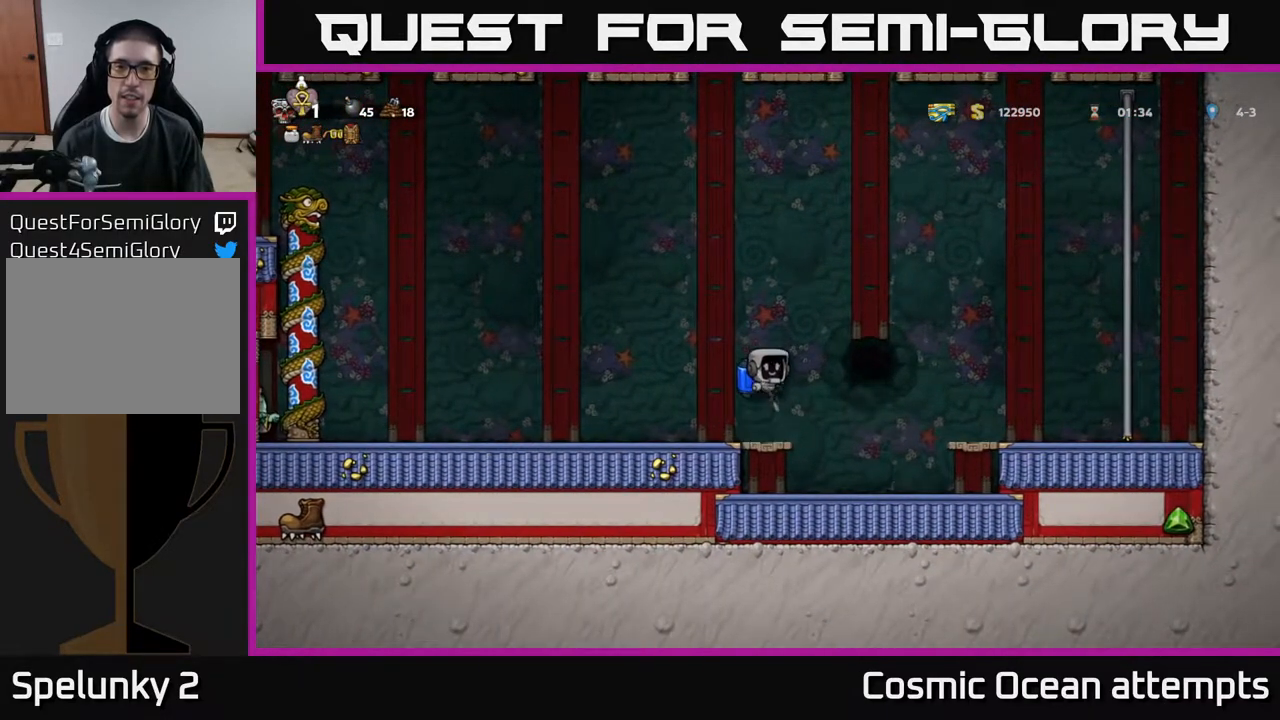
{"buttons": [], "right_stick": "center", "events": [[67, "R1", "down"], [133, "R1", "up"], [233, "DPAD_UP", "up"]]}
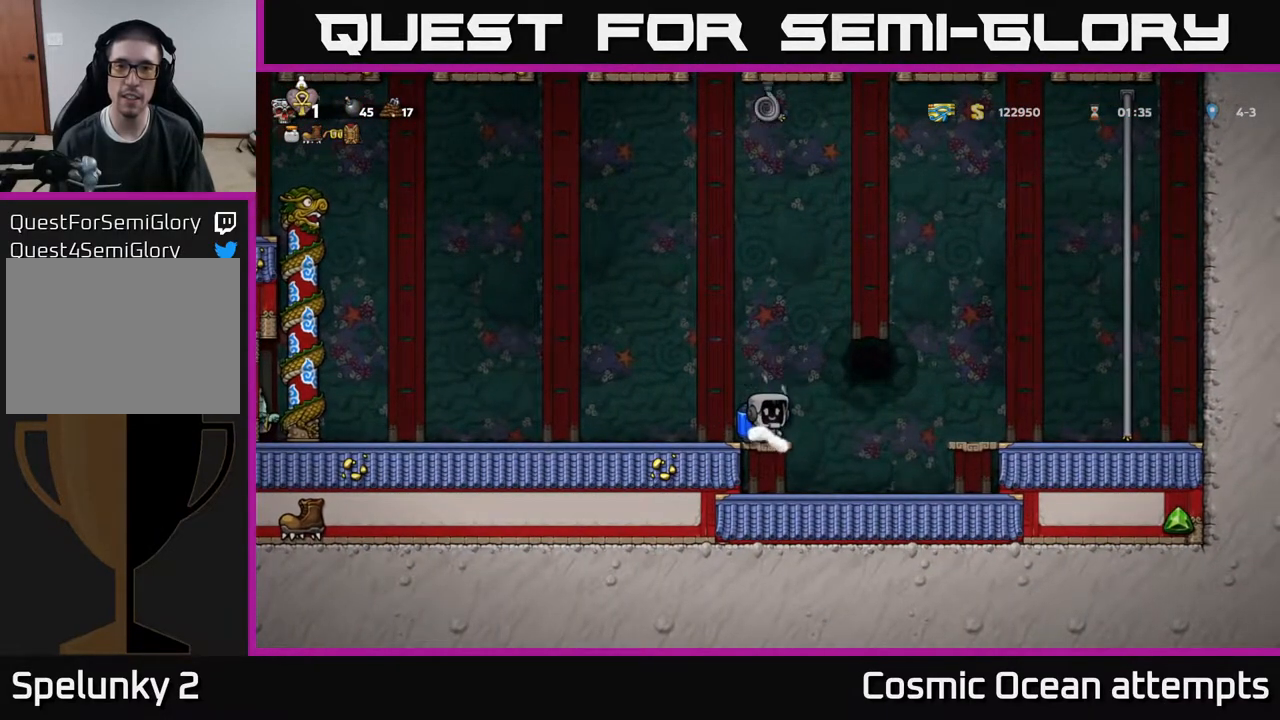
{"buttons": ["DPAD_UP"], "right_stick": "center", "events": [[183, "A", "down"], [233, "DPAD_UP", "down"], [383, "A", "up"]]}
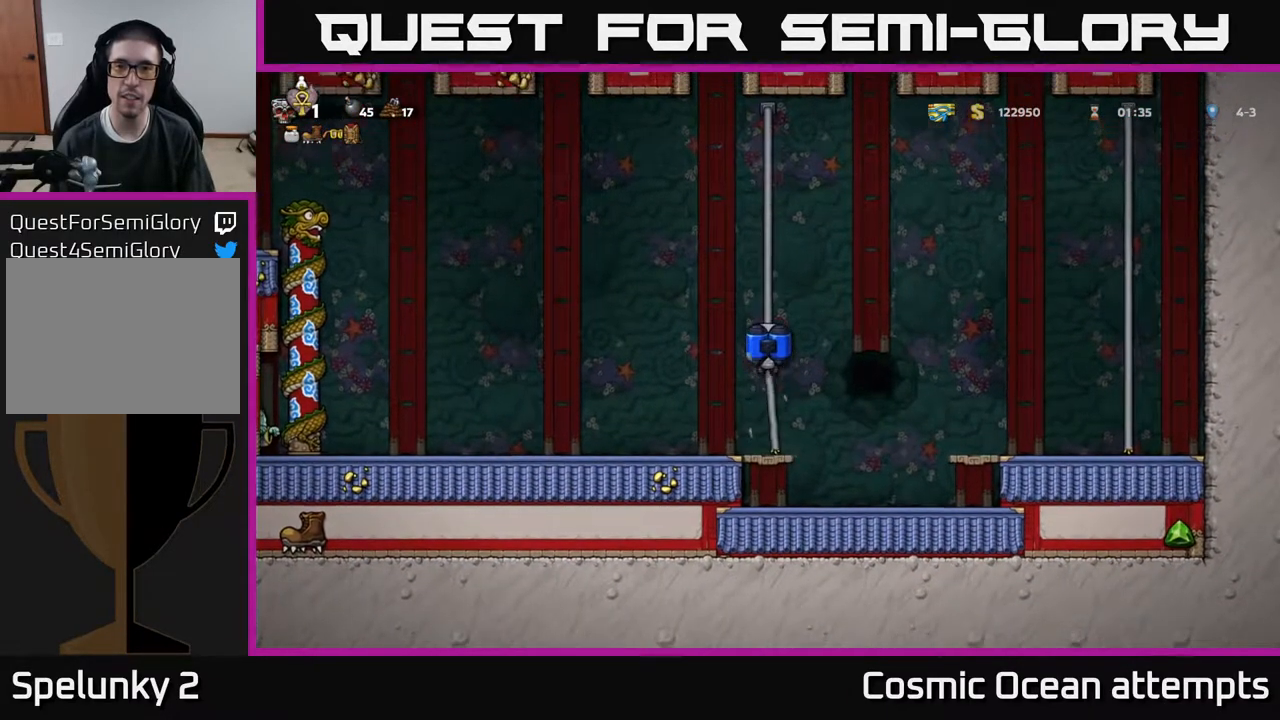
{"buttons": ["A", "DPAD_UP"], "right_stick": "center", "events": [[67, "DPAD_RIGHT", "down"], [67, "DPAD_UP", "up"], [83, "A", "down"], [267, "A", "up"], [433, "DPAD_UP", "down"], [500, "A", "down"], [500, "DPAD_RIGHT", "up"]]}
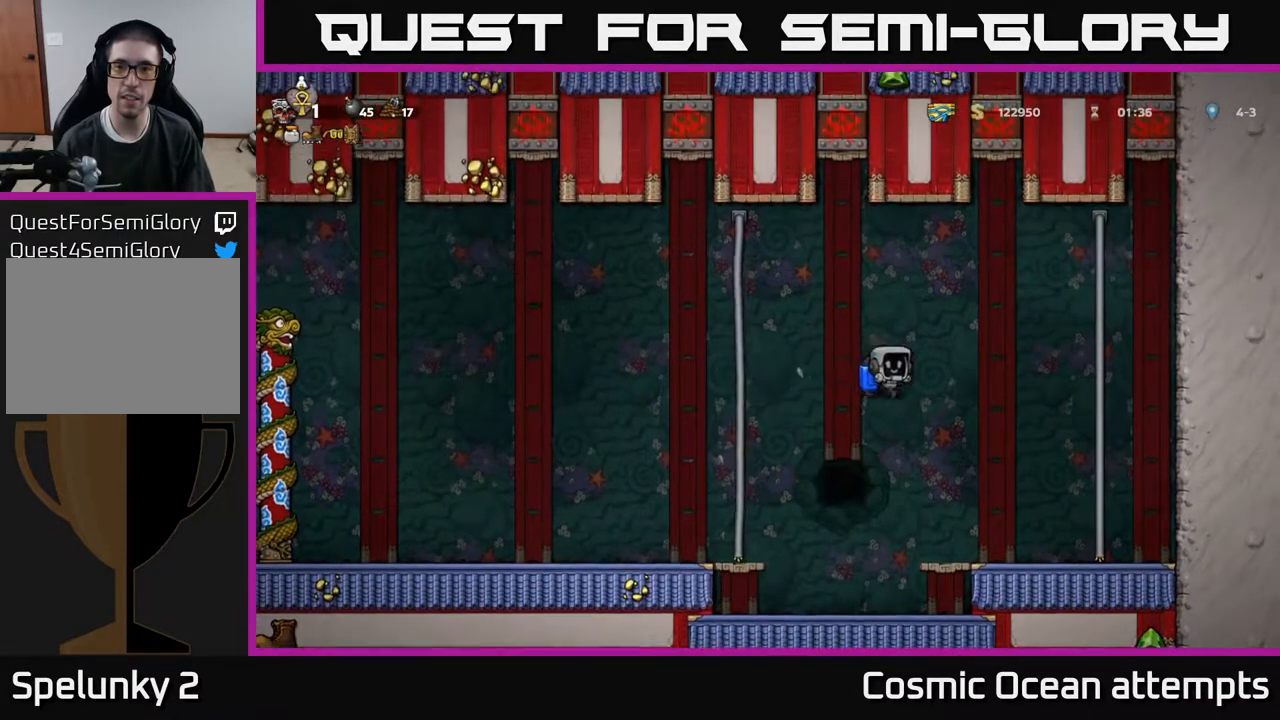
{"buttons": ["A"], "right_stick": "center", "events": [[133, "A", "up"], [250, "DPAD_UP", "up"], [433, "A", "down"]]}
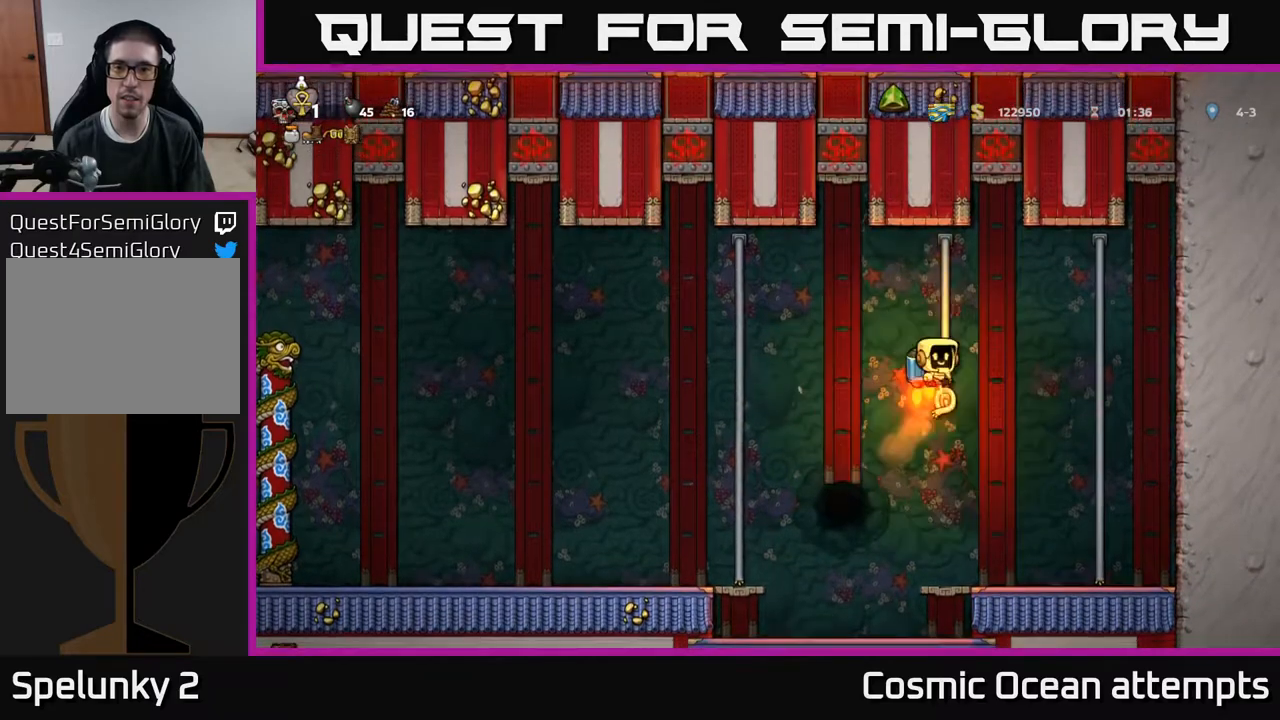
{"buttons": ["DPAD_RIGHT"], "right_stick": "center", "events": [[50, "A", "up"], [83, "DPAD_UP", "down"], [283, "DPAD_UP", "up"], [483, "DPAD_RIGHT", "down"]]}
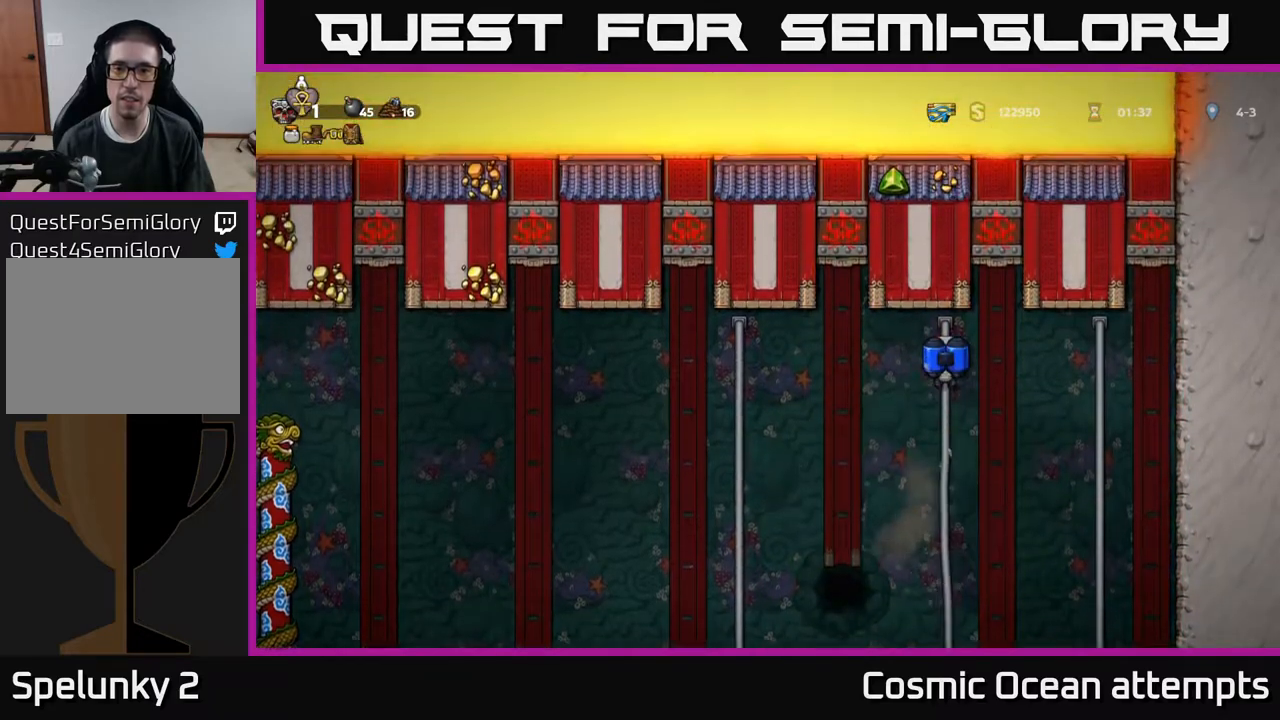
{"buttons": ["A", "DPAD_UP"], "right_stick": "center", "events": [[33, "A", "down"], [117, "A", "up"], [450, "A", "down"], [450, "DPAD_UP", "down"], [467, "DPAD_RIGHT", "up"]]}
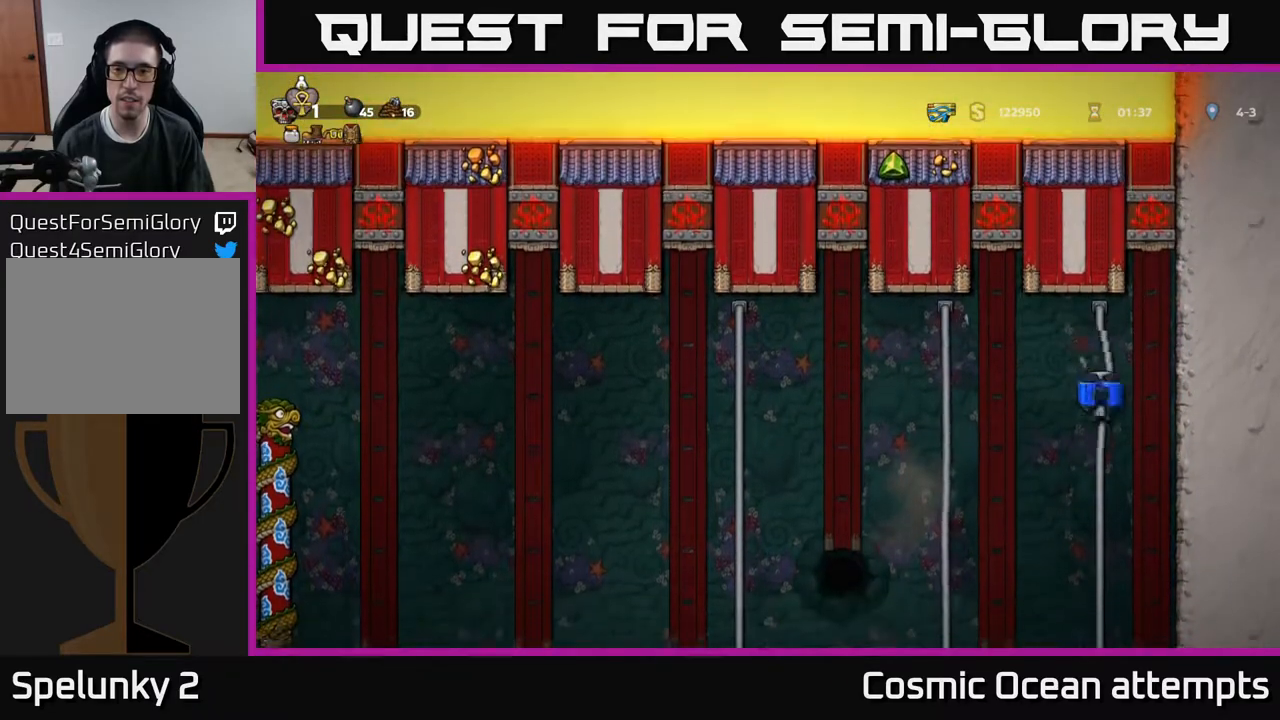
{"buttons": ["DPAD_UP"], "right_stick": "center", "events": [[83, "A", "up"]]}
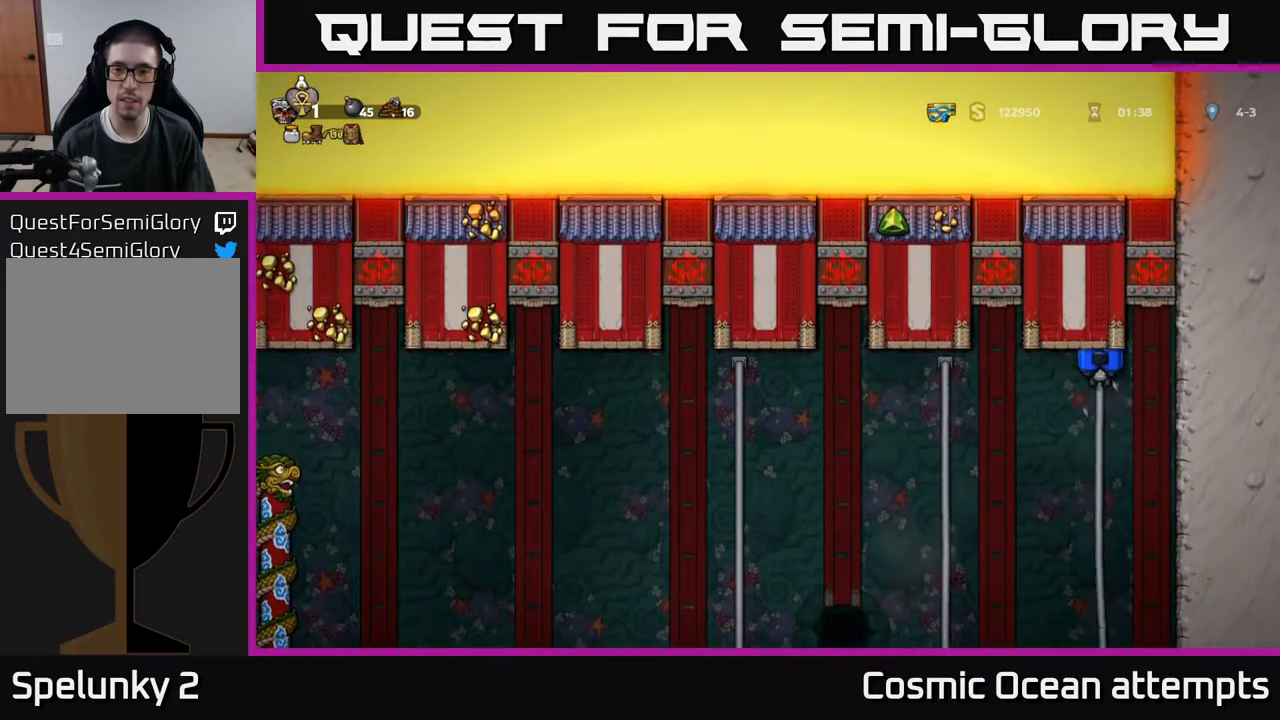
{"buttons": ["A", "DPAD_LEFT"], "right_stick": "center"}
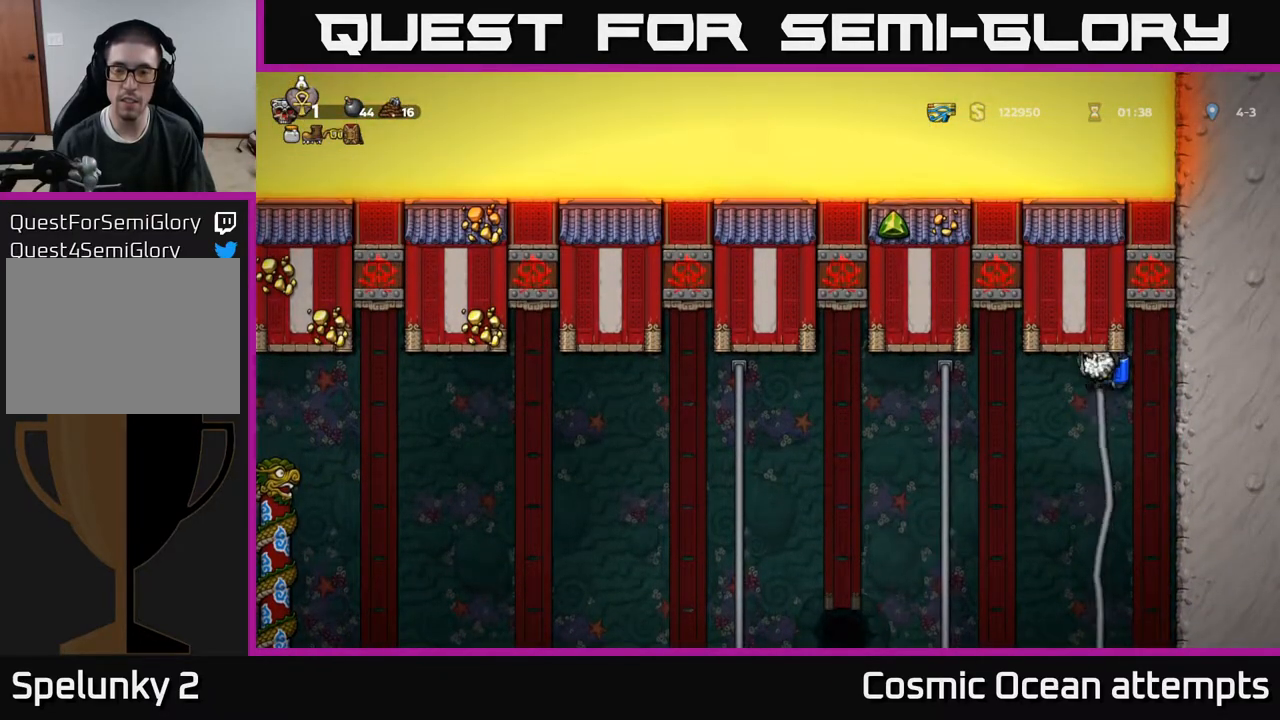
{"buttons": ["DPAD_LEFT"], "right_stick": "center", "events": [[67, "A", "up"], [333, "A", "down"], [450, "A", "up"]]}
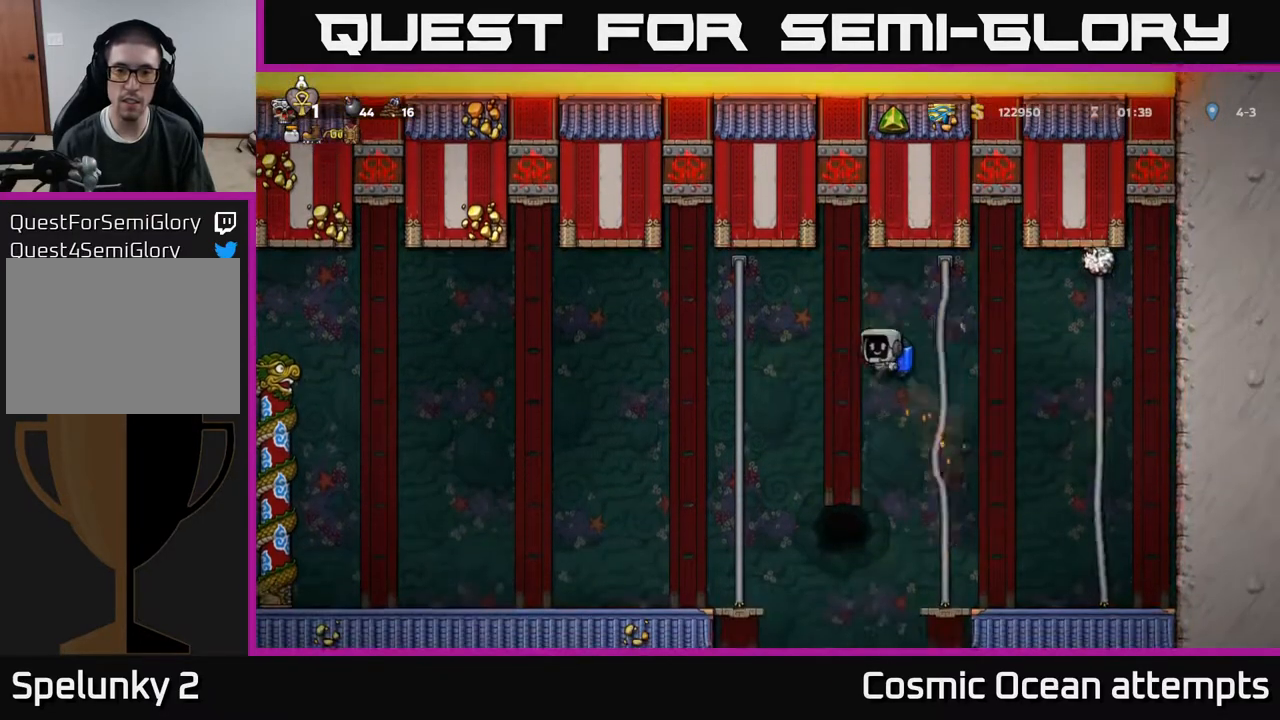
{"buttons": ["DPAD_UP"], "right_stick": "center", "events": [[150, "A", "down"], [200, "DPAD_UP", "down"], [317, "A", "up"], [333, "DPAD_LEFT", "up"]]}
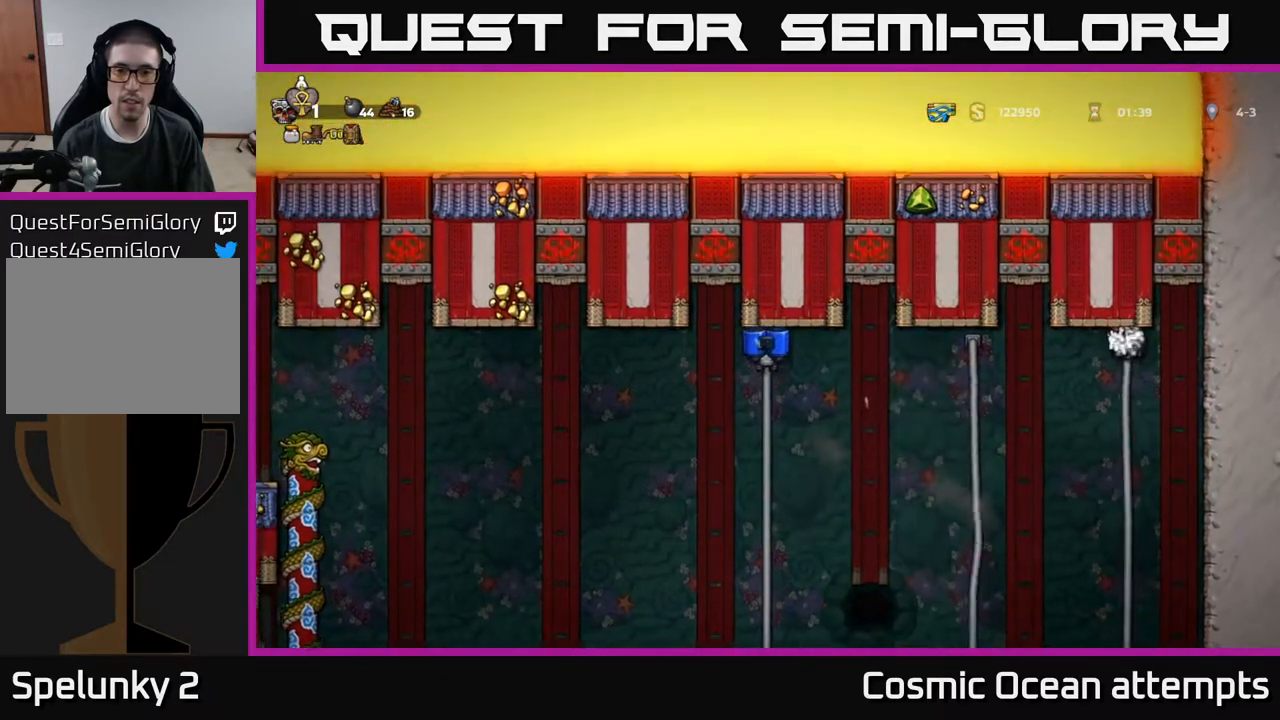
{"buttons": ["DPAD_RIGHT"], "right_stick": "center", "events": [[17, "DPAD_RIGHT", "down"], [50, "L1", "down"], [167, "L1", "up"], [217, "DPAD_RIGHT", "up"], [217, "DPAD_UP", "up"], [283, "DPAD_RIGHT", "down"], [350, "A", "down"], [450, "A", "up"]]}
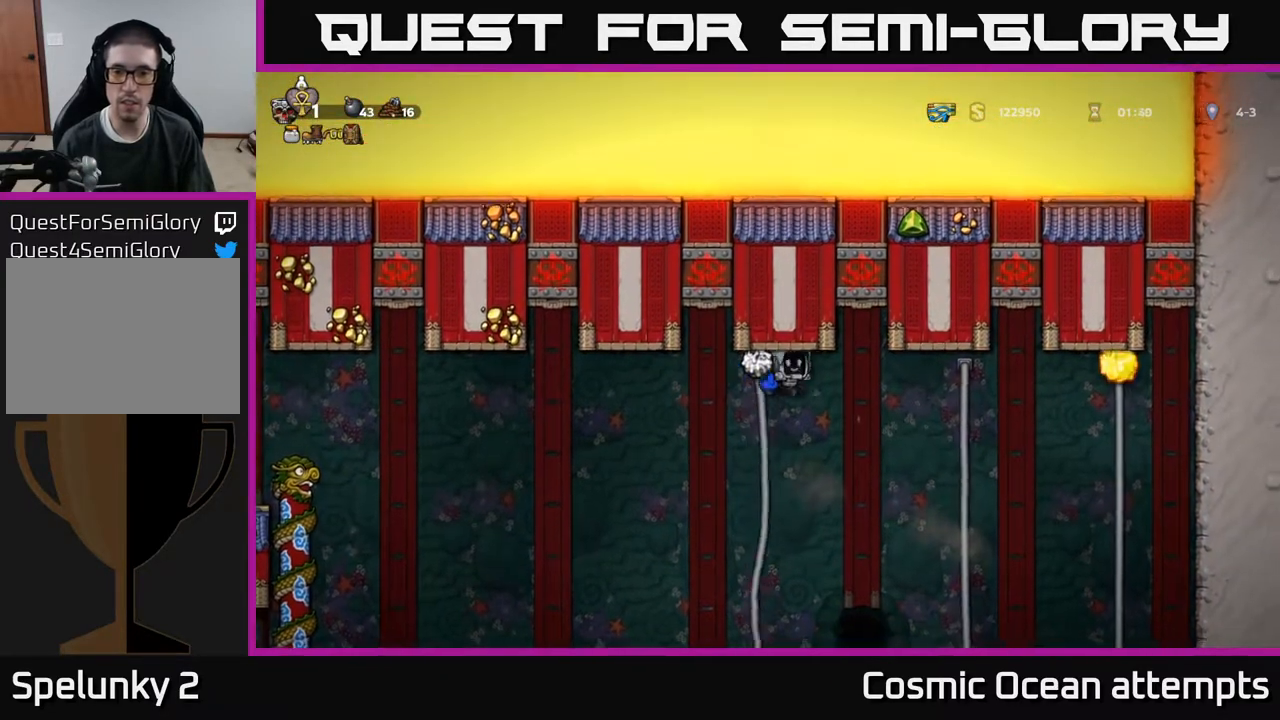
{"buttons": ["DPAD_UP"], "right_stick": "center", "events": [[200, "A", "down"], [317, "DPAD_UP", "down"], [333, "A", "up"], [350, "DPAD_RIGHT", "up"]]}
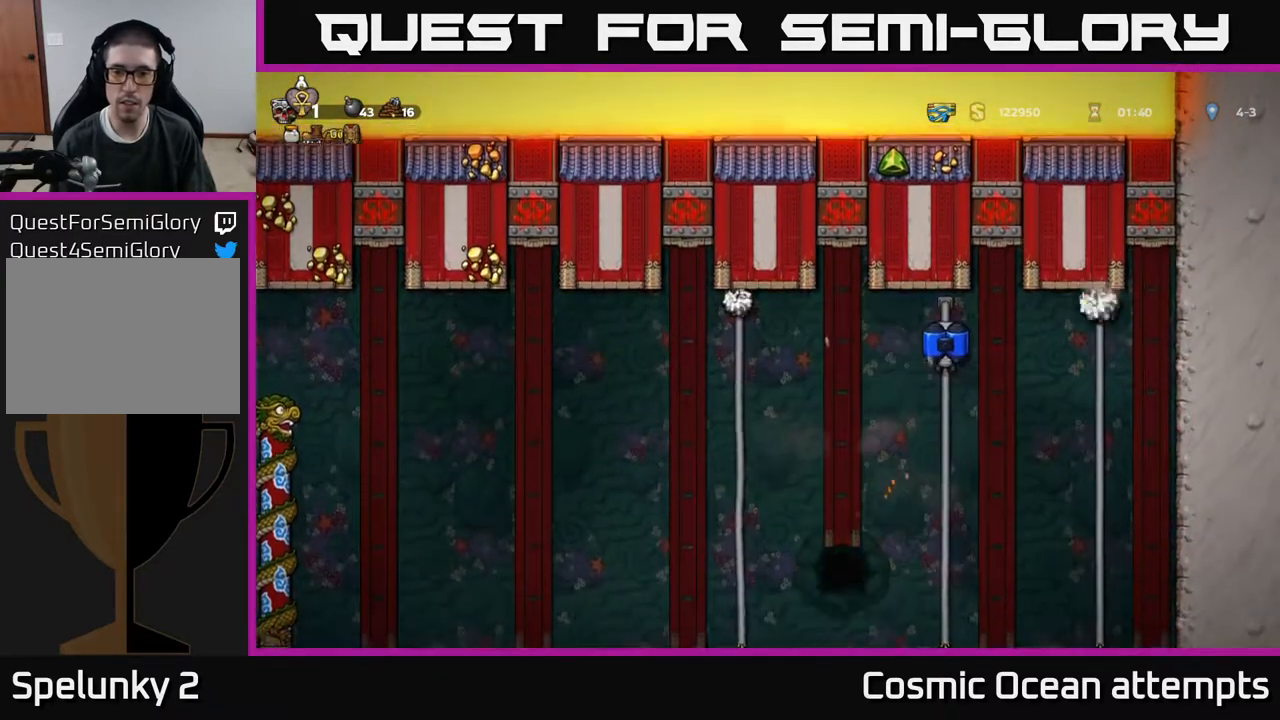
{"buttons": ["DPAD_UP"], "right_stick": "center", "events": []}
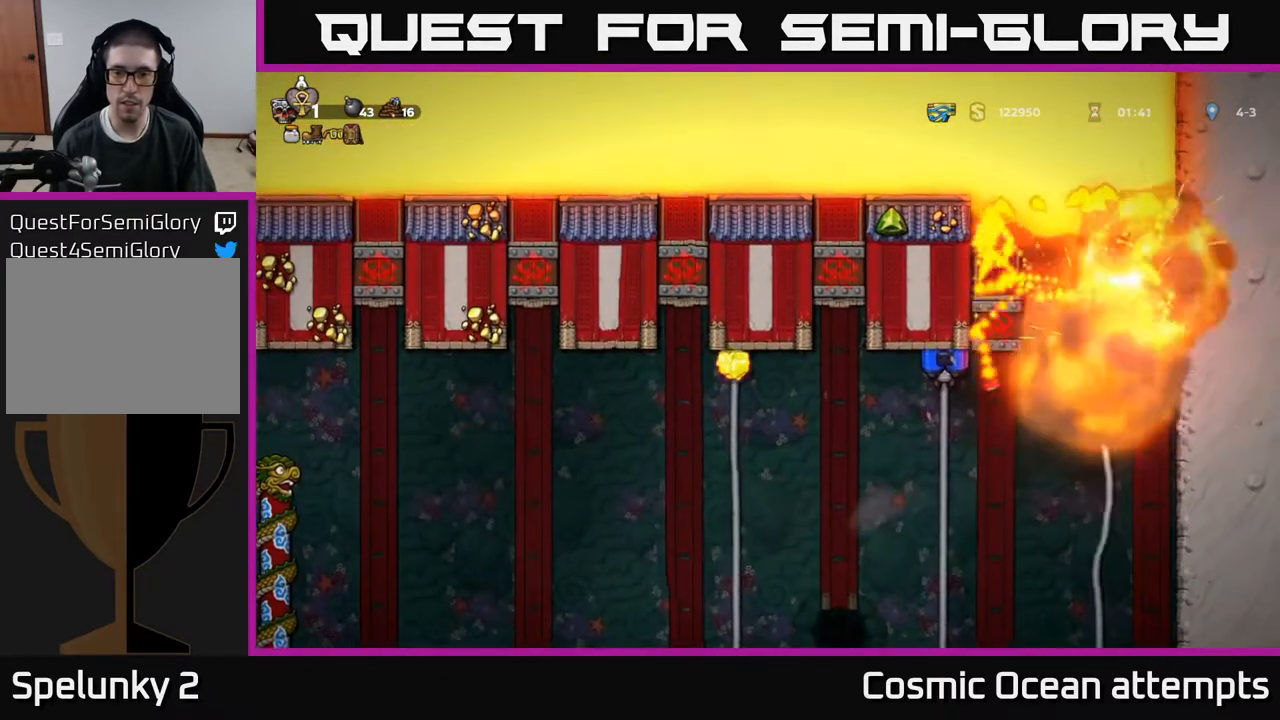
{"buttons": [], "right_stick": "center", "events": [[17, "DPAD_UP", "up"]]}